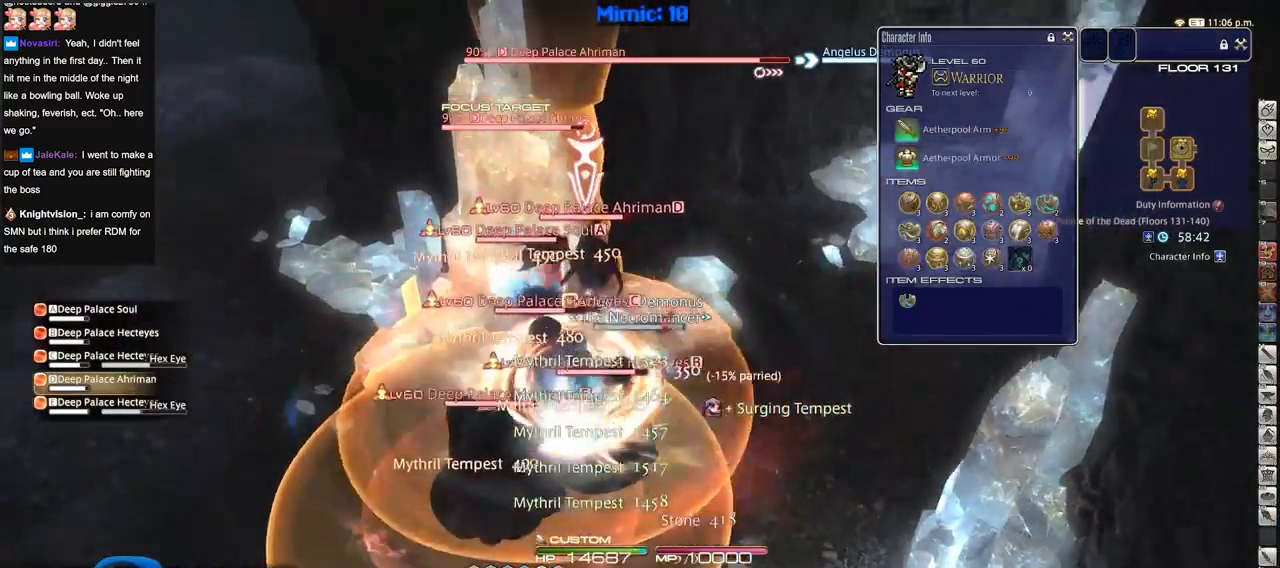
Gameplay with keyboard; each line is a JSON object with the keys held at the frame after it. "events" lists presses ("down") and releases ("up") of ".", "/", "0", "1", "2", "3", "4", "5", "6", "7", "8", "9", "a", "alt_l", "alt_r", "b", "backslash", "backspace", "c", "caps_lock", "comma", "ctrl_l", "ctrl_r", "d", "down", "e", "equals", "escape", "f", "f1", "f10", "f11", "f12", "f2", "f3", "f4", "f5", "f6", "f7", "f8", "f9", "g", "h", "i", "j", "k", "l", "lbracket", "left", "m", "menu", "minus", "n", "o", "p", "q", "quote", "r", "rbracket", "return", "right", "s", "semicolon", "shift_l", "shift_r", "space", "super", "t", "tab", "tilde", "u", "up", "v", "w", "x", "y" and "z" between this image and that frame as [ms after this image, input, new state], when the widget could be followed in between. No other keys are recorded. Mouse input is not recorded.
{"keys": ["d", "p"], "events": [[400, "w", "up"]]}
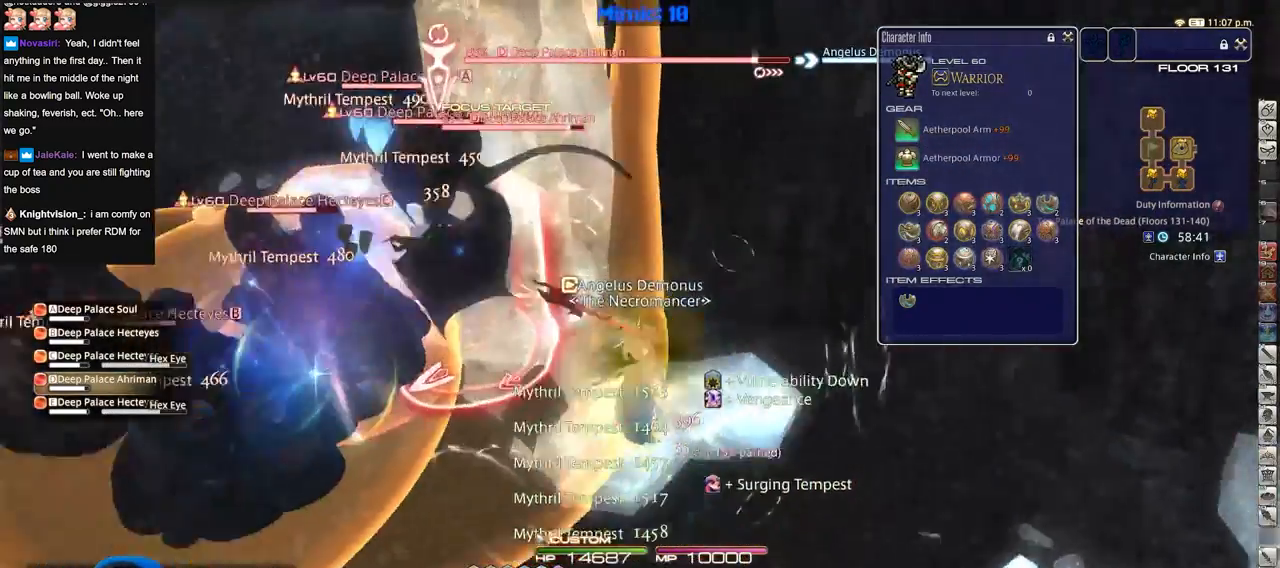
{"keys": ["alt_r"], "events": [[134, "s", "down"], [417, "d", "up"], [467, "p", "up"], [501, "alt_r", "down"], [501, "s", "up"]]}
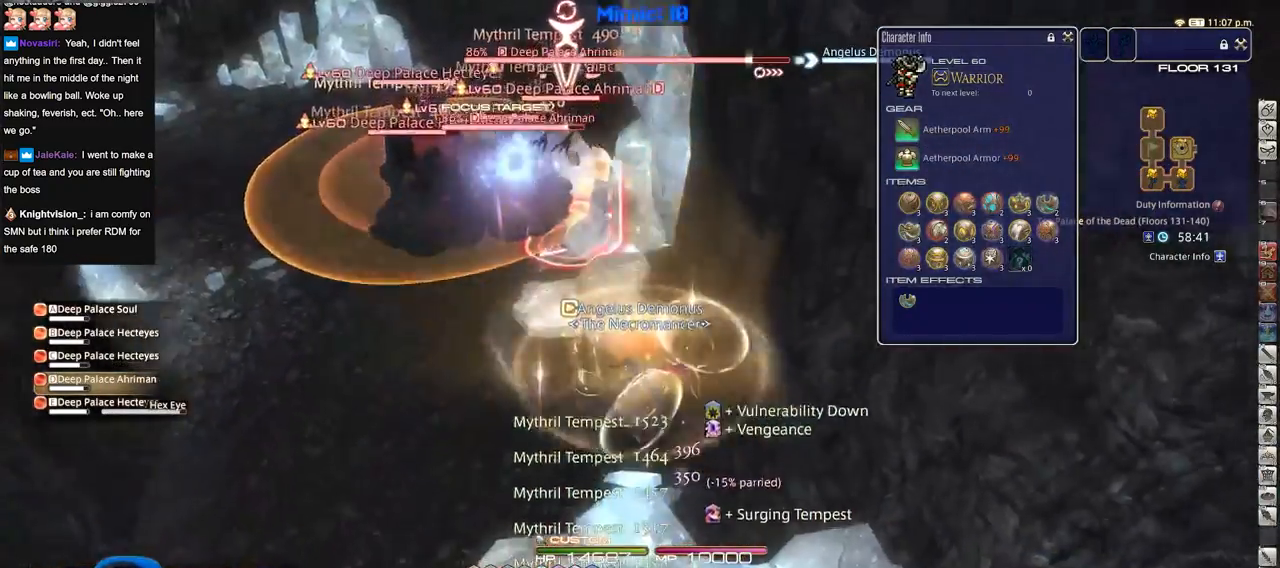
{"keys": ["a", "alt_r"], "events": [[150, "4", "down"], [233, "4", "up"], [333, "a", "down"]]}
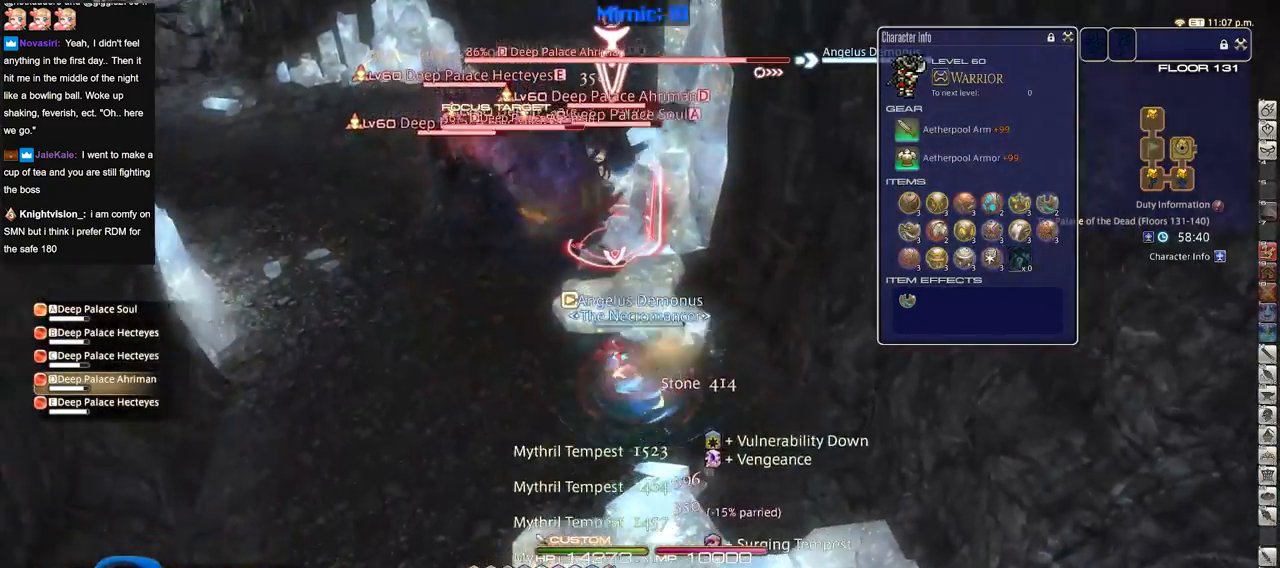
{"keys": [], "events": [[117, "equals", "down"], [117, "w", "down"], [217, "alt_r", "up"], [217, "equals", "up"], [250, "a", "up"], [300, "d", "down"], [300, "lbracket", "down"], [300, "w", "up"], [351, "d", "up"], [401, "lbracket", "up"], [401, "w", "down"], [484, "w", "up"]]}
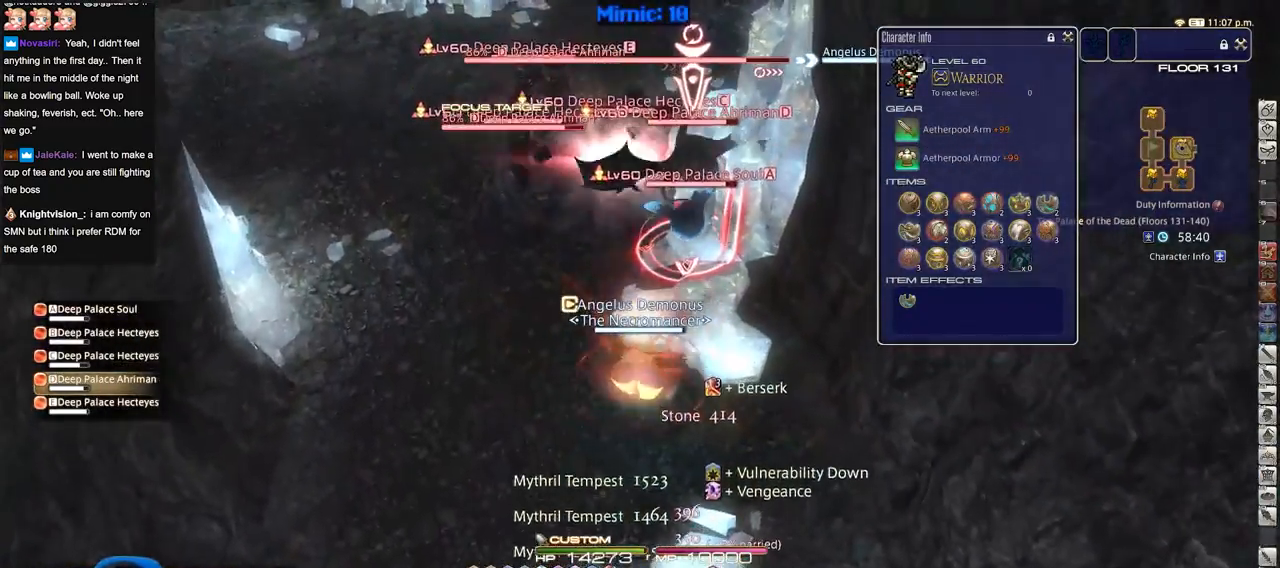
{"keys": [], "events": [[83, "w", "down"], [233, "minus", "down"], [267, "minus", "up"], [267, "w", "up"], [317, "minus", "down"], [417, "minus", "up"]]}
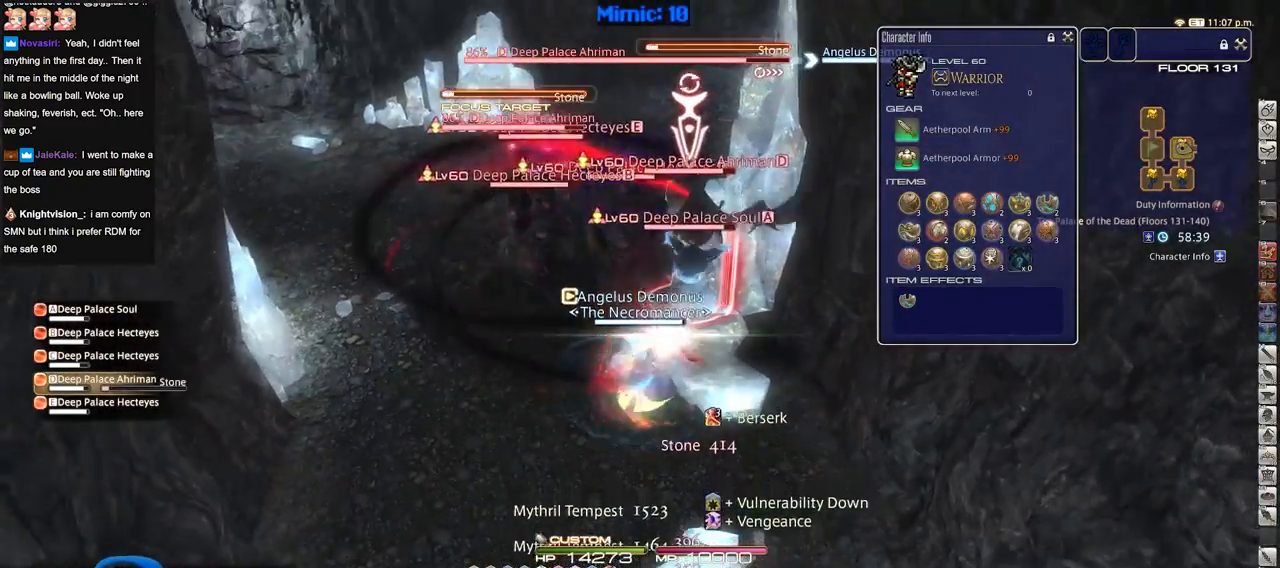
{"keys": ["rbracket"], "events": [[50, "5", "down"], [100, "5", "up"], [200, "5", "down"], [234, "5", "up"], [284, "5", "down"], [334, "rbracket", "down"], [384, "5", "up"], [384, "rbracket", "up"], [484, "rbracket", "down"]]}
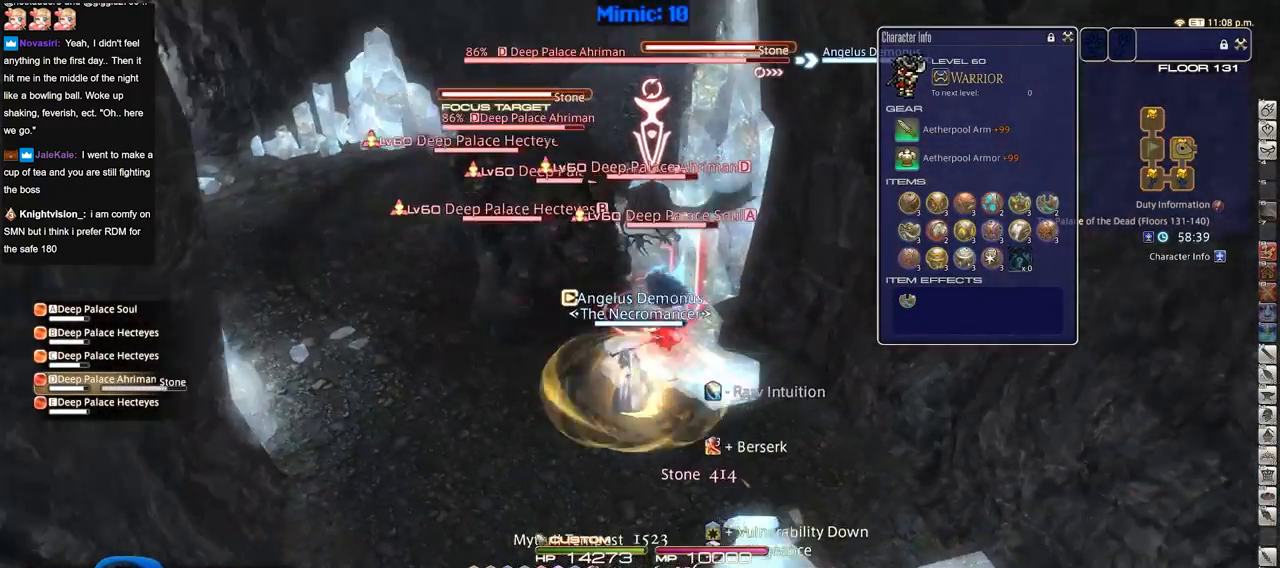
{"keys": ["d"], "events": [[33, "rbracket", "up"], [234, "p", "down"], [267, "s", "down"], [317, "d", "down"], [317, "p", "up"], [367, "s", "up"]]}
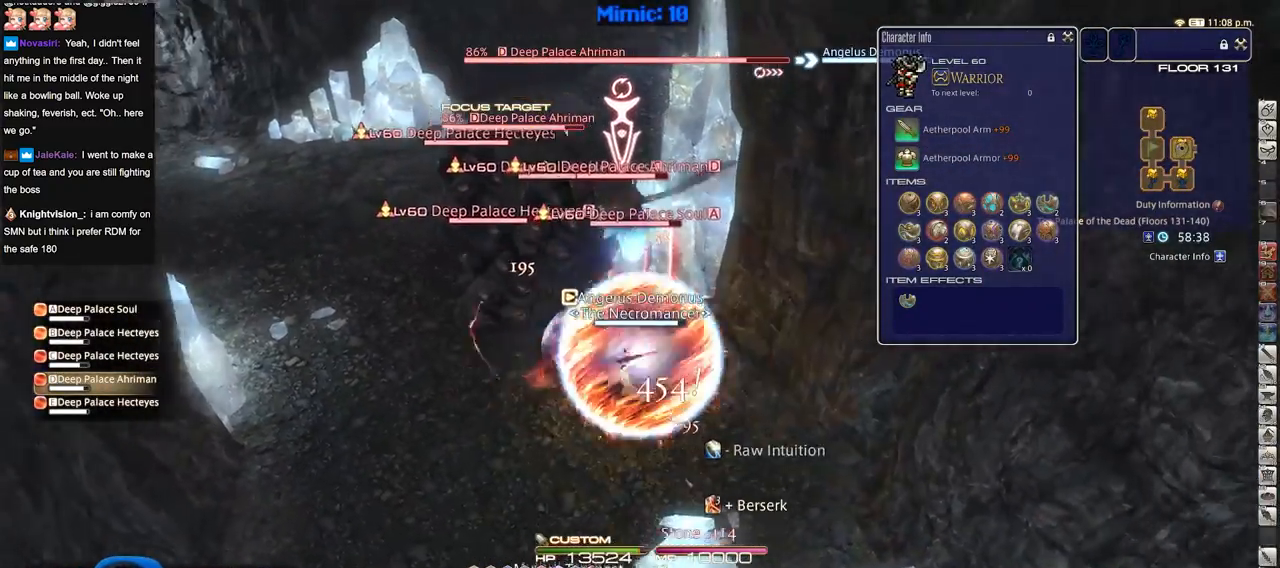
{"keys": ["alt_r", "equals"], "events": [[200, "d", "up"], [200, "w", "down"], [333, "w", "up"], [433, "alt_r", "down"], [467, "equals", "down"]]}
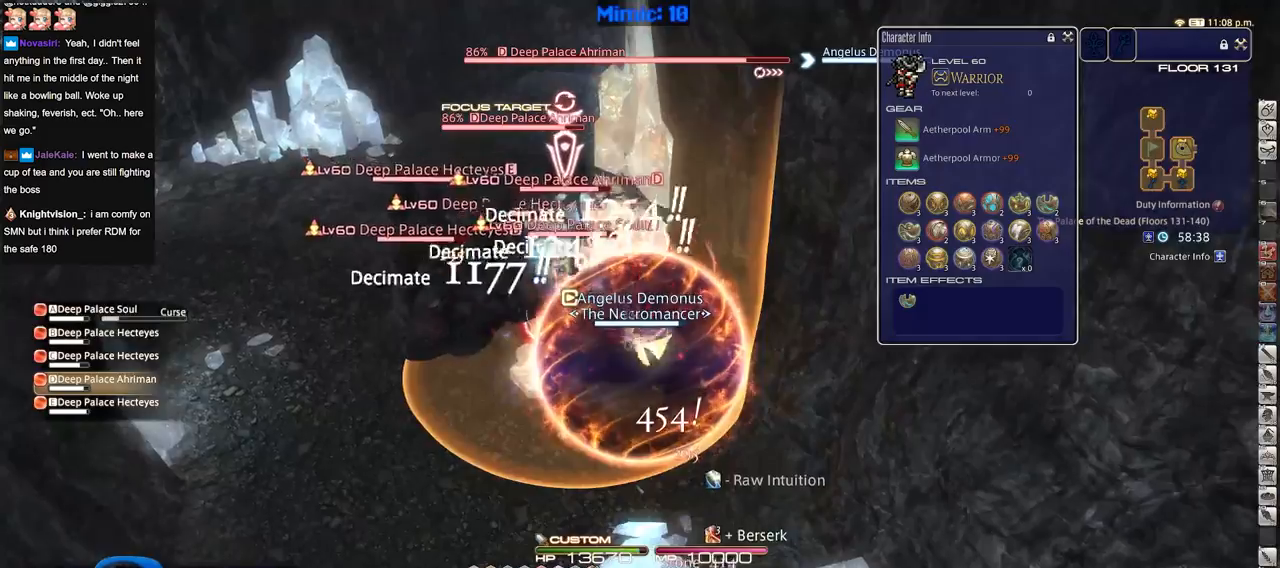
{"keys": ["a", "w"], "events": [[67, "alt_r", "up"], [67, "equals", "up"], [117, "p", "down"], [217, "p", "up"], [250, "lbracket", "down"], [300, "a", "down"], [350, "lbracket", "up"], [350, "w", "down"]]}
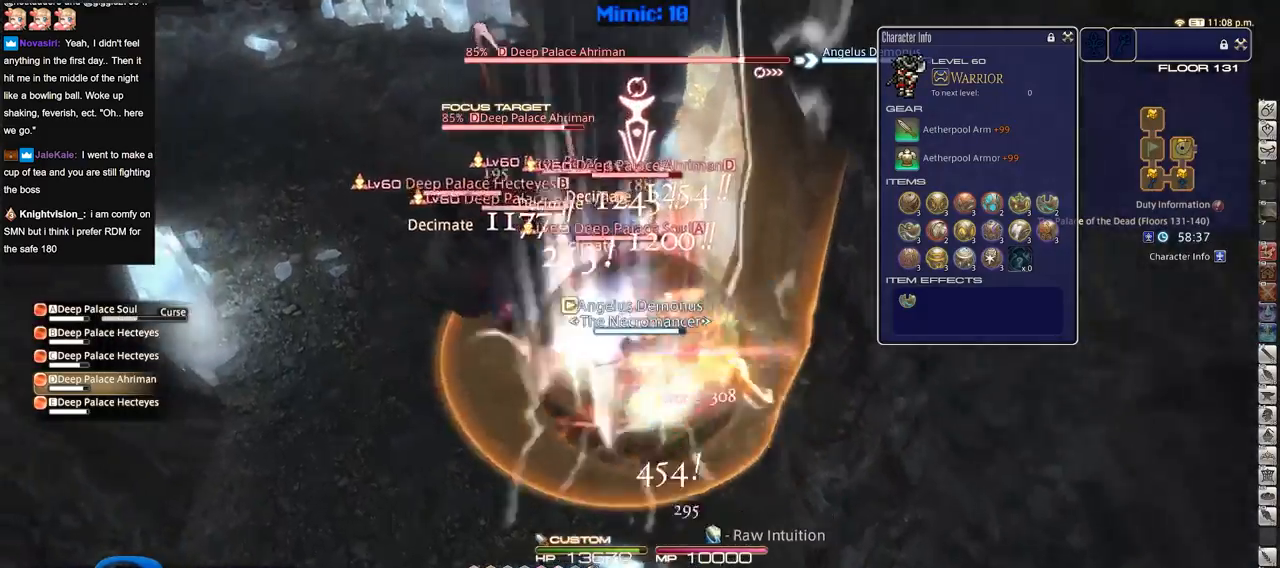
{"keys": ["rbracket", "w"], "events": [[34, "p", "down"], [134, "a", "up"], [234, "p", "up"], [468, "rbracket", "down"]]}
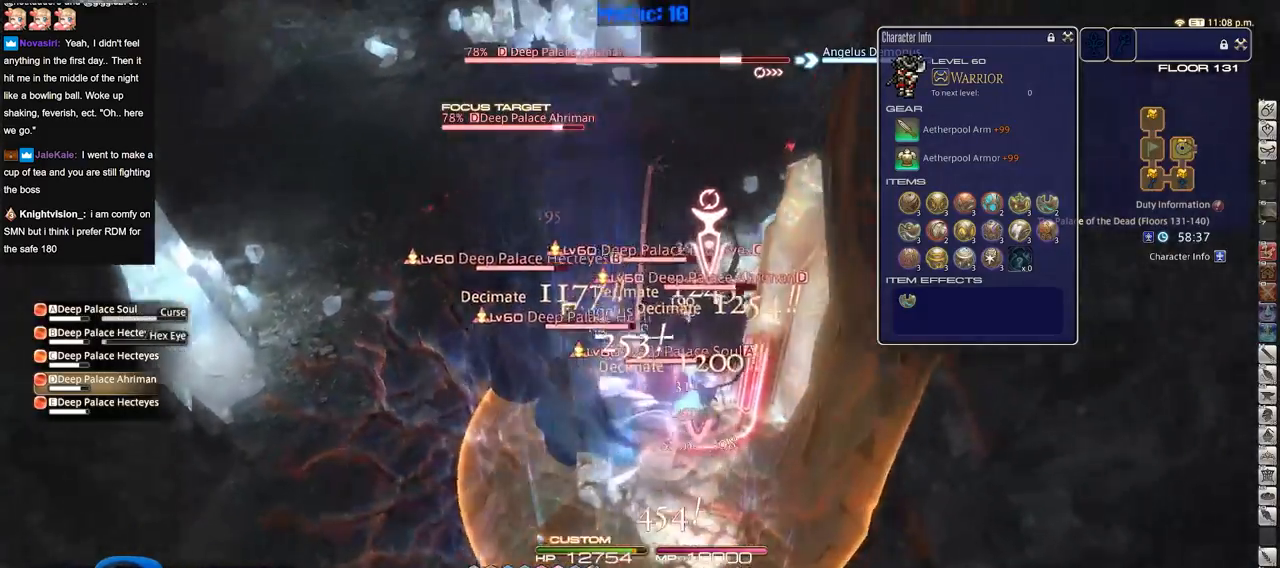
{"keys": ["a", "minus", "rbracket", "w"], "events": [[100, "5", "down"], [184, "5", "up"], [250, "5", "down"], [384, "a", "down"], [434, "5", "up"], [484, "minus", "down"]]}
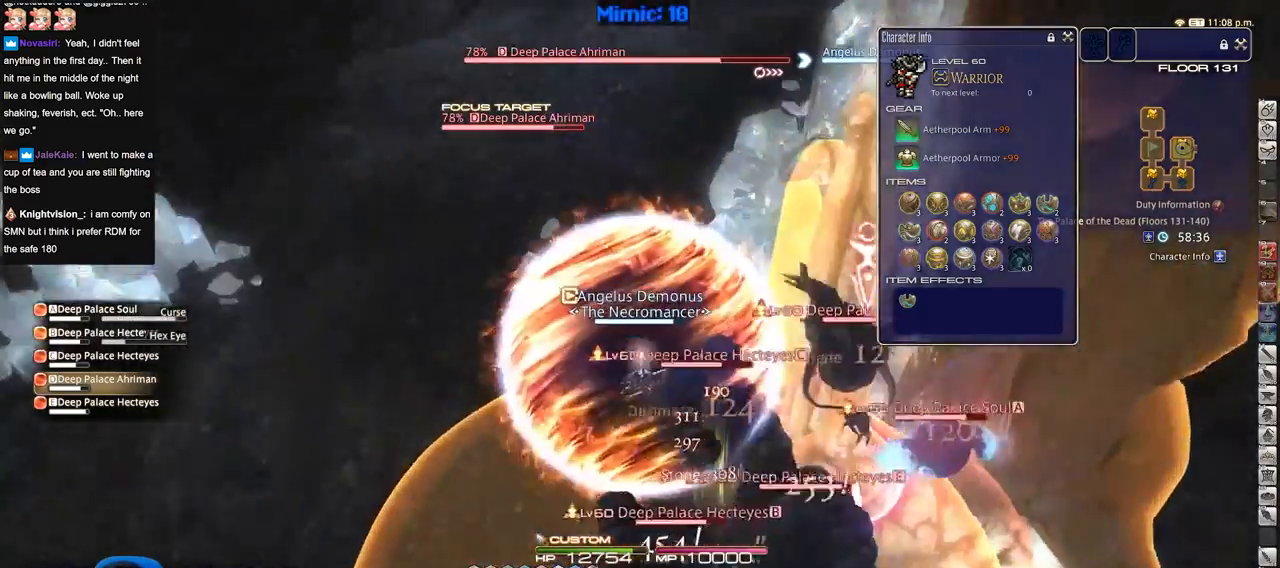
{"keys": ["a", "rbracket"], "events": [[66, "minus", "up"], [116, "minus", "down"], [216, "minus", "up"], [400, "w", "up"]]}
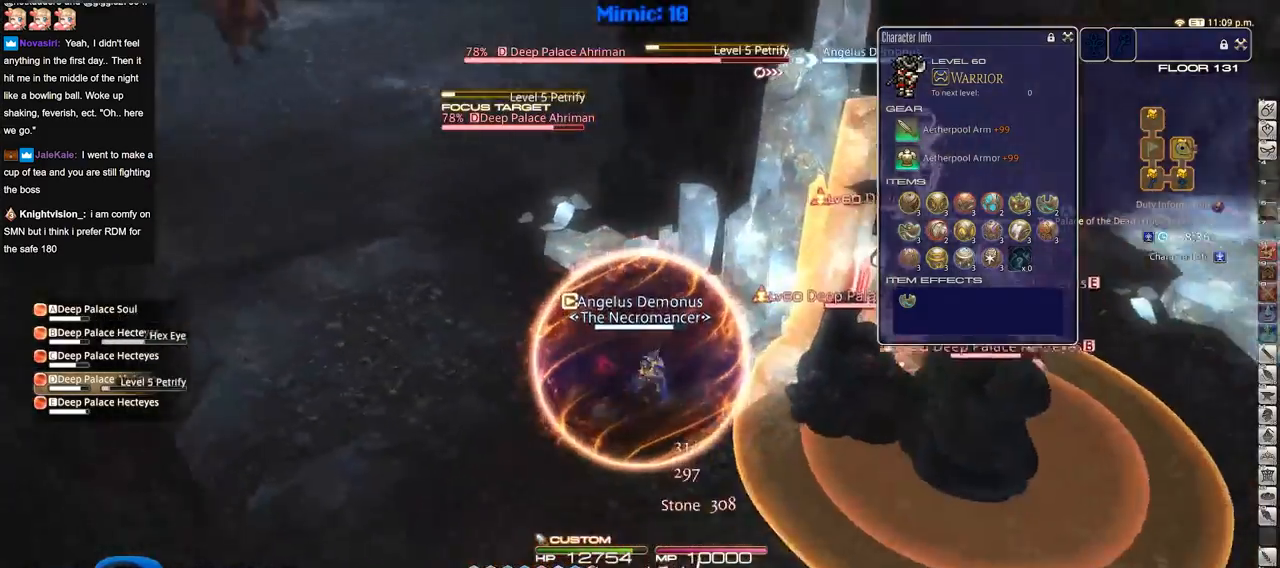
{"keys": ["rbracket"], "events": [[33, "d", "down"], [83, "a", "up"], [184, "d", "up"]]}
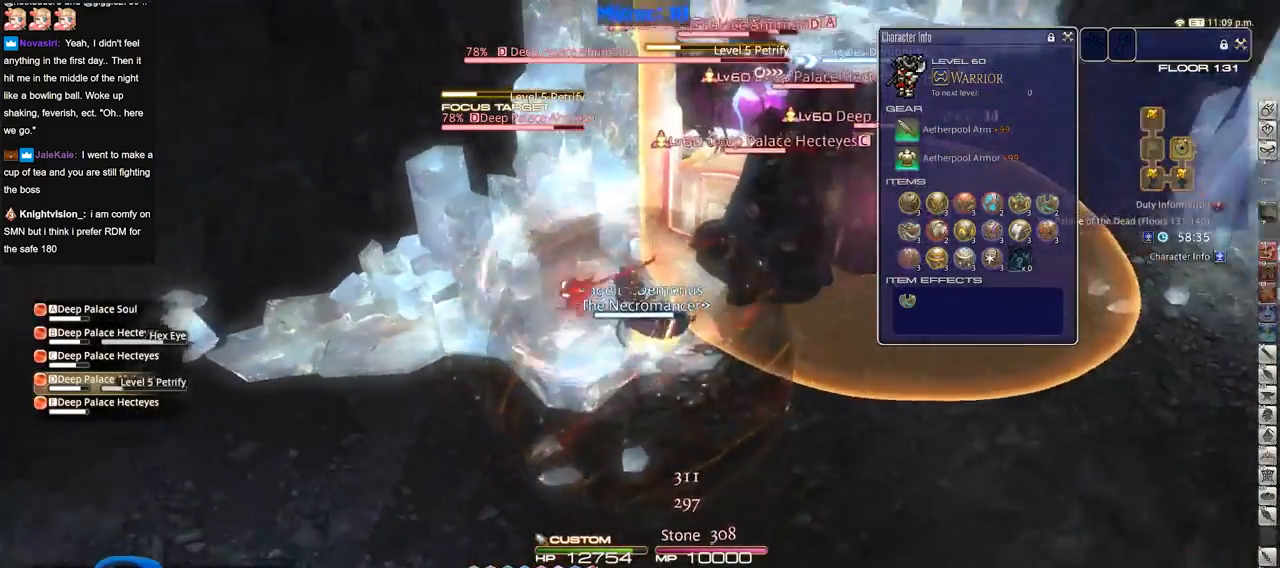
{"keys": [], "events": [[51, "rbracket", "up"], [234, "w", "down"], [284, "w", "up"]]}
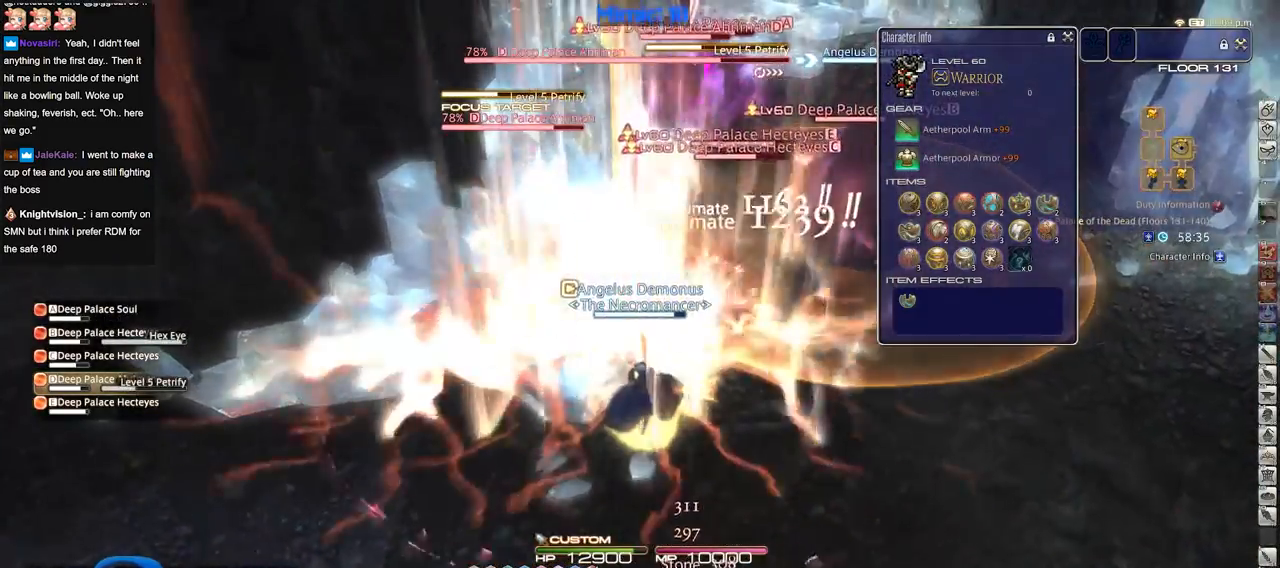
{"keys": ["4", "a", "shift_r"], "events": [[117, "w", "down"], [217, "shift_r", "down"], [300, "a", "down"], [300, "w", "up"], [400, "4", "down"]]}
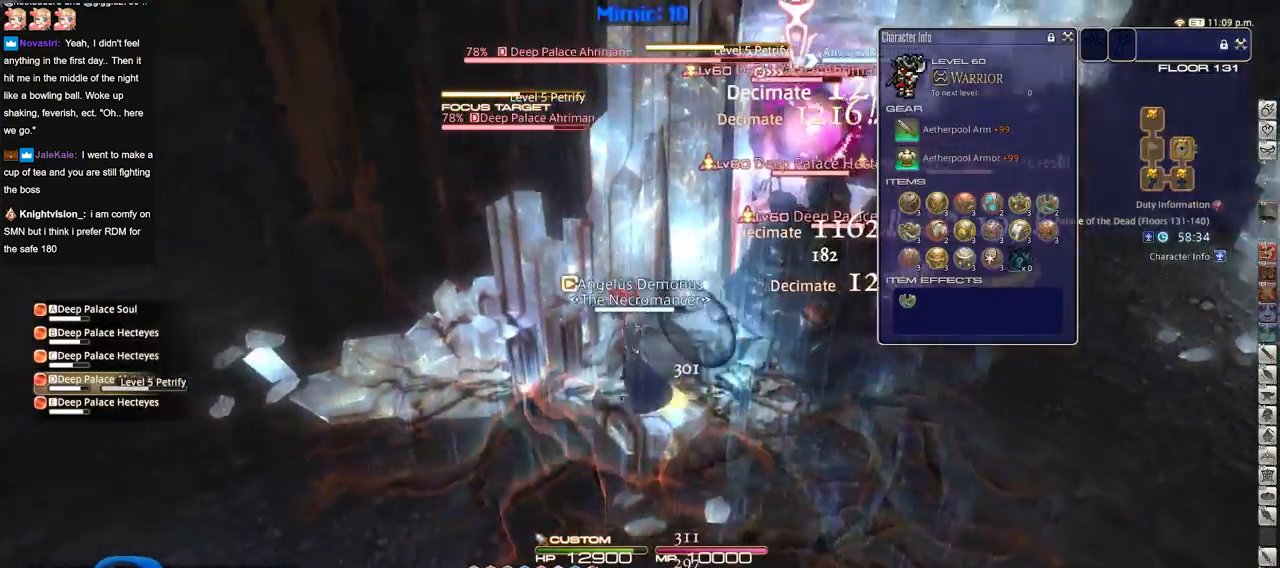
{"keys": ["a", "rbracket", "s"], "events": [[33, "4", "up"], [33, "shift_r", "up"], [83, "rbracket", "down"], [233, "rbracket", "up"], [266, "rbracket", "down"], [500, "s", "down"]]}
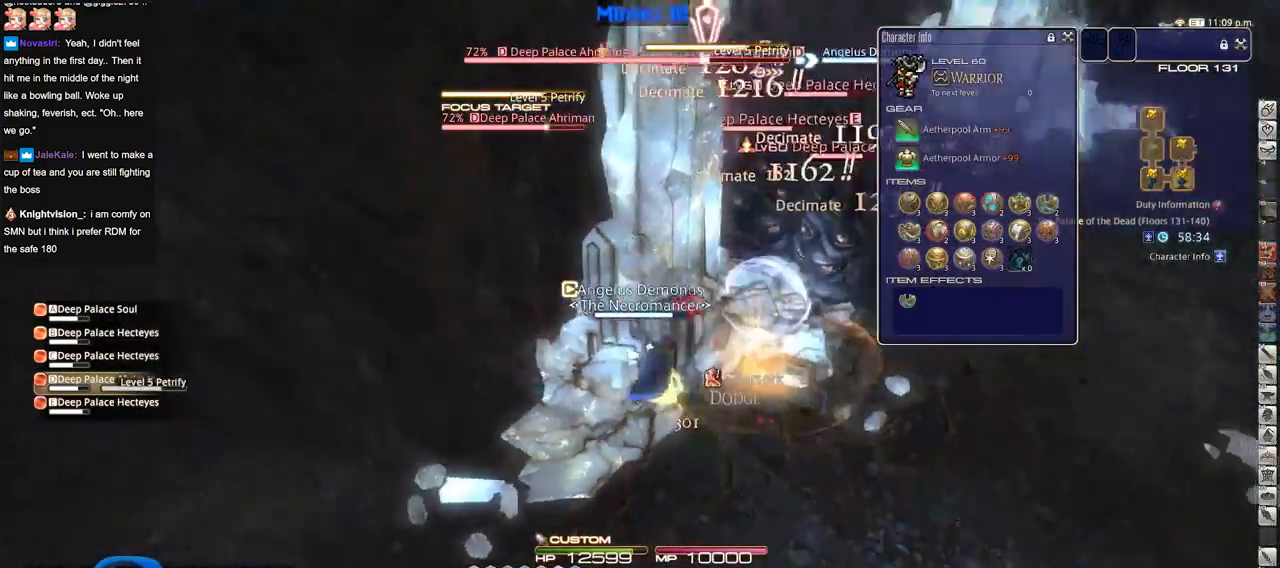
{"keys": ["a", "s"], "events": [[284, "rbracket", "up"]]}
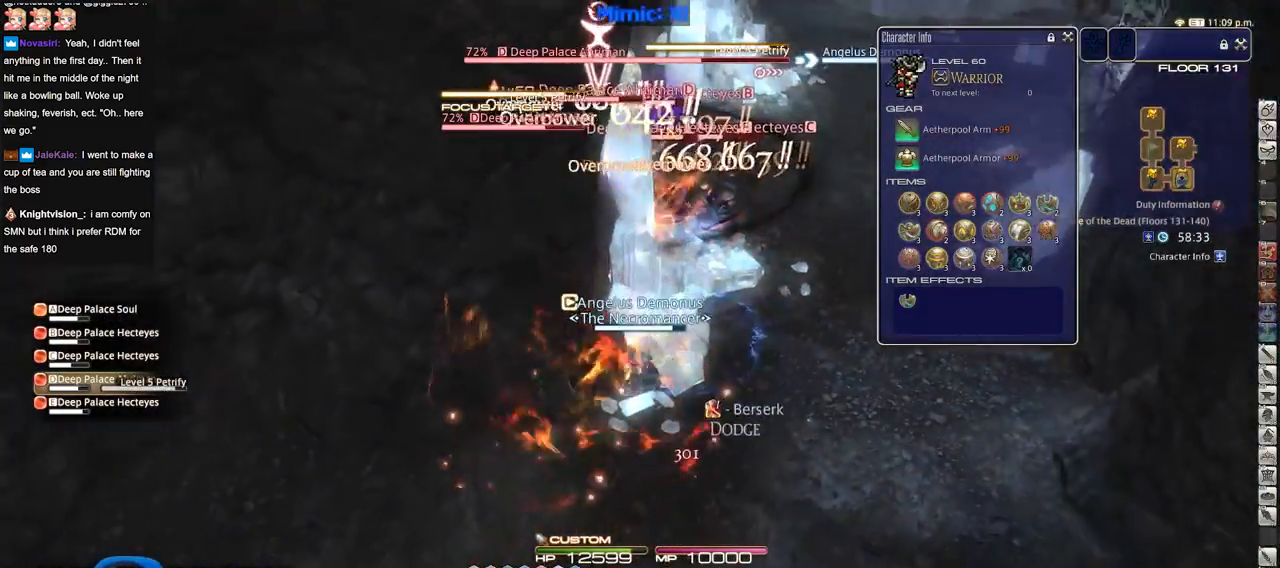
{"keys": [], "events": [[67, "s", "up"], [217, "a", "up"], [351, "a", "down"], [451, "a", "up"]]}
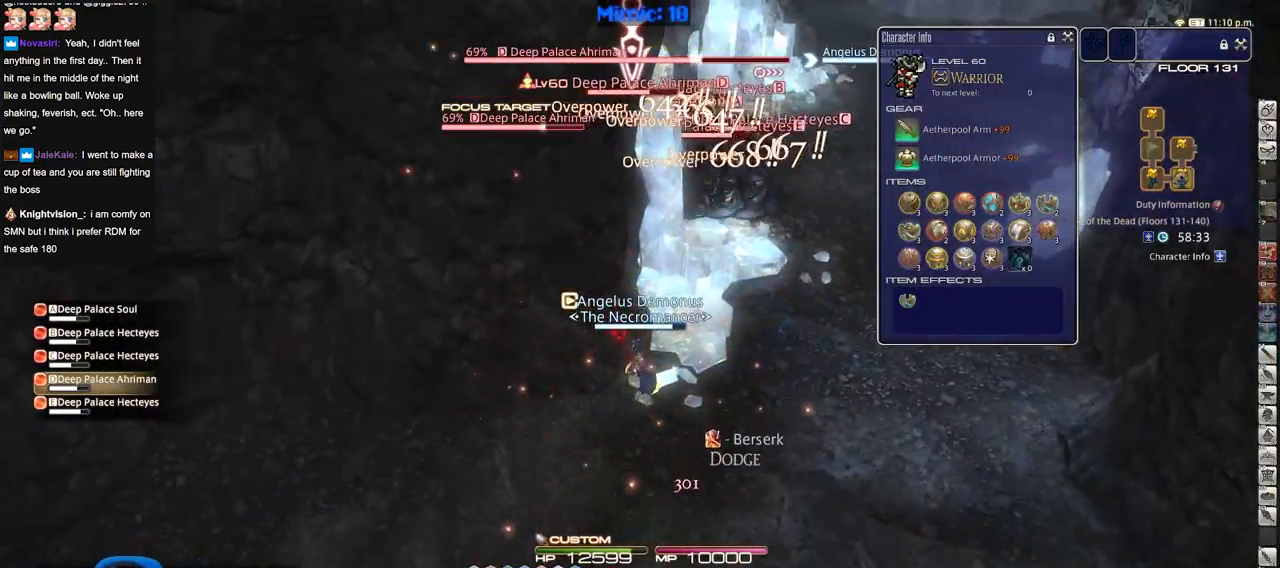
{"keys": ["d", "w"], "events": [[33, "a", "down"], [83, "a", "up"], [184, "d", "down"], [234, "w", "down"]]}
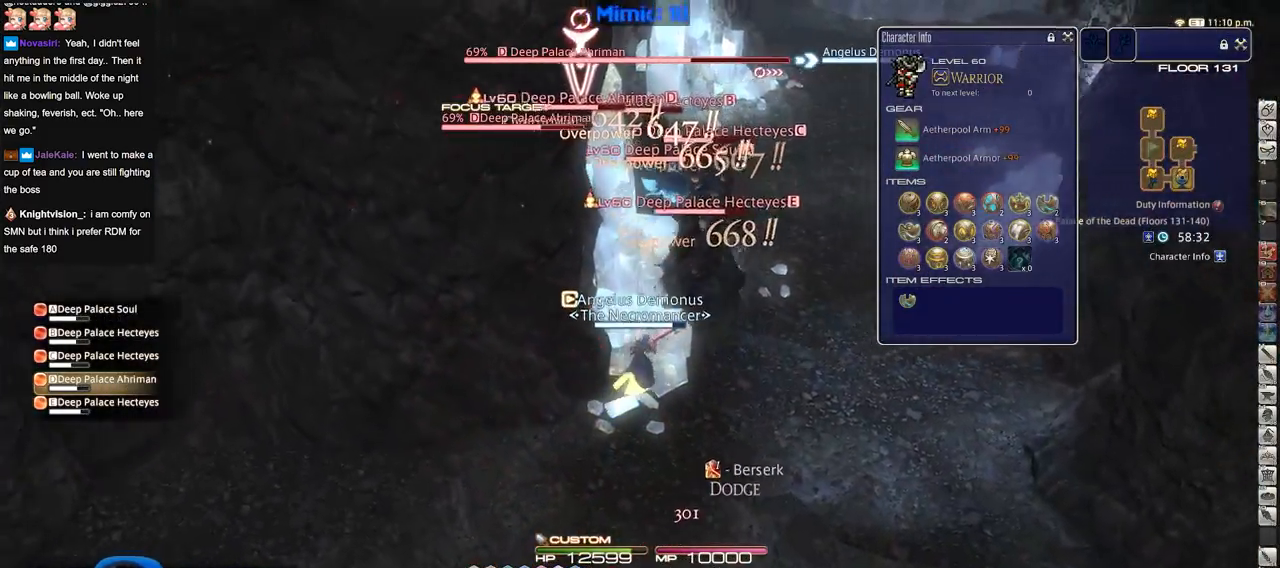
{"keys": ["w"], "events": [[100, "p", "down"], [283, "space", "down"], [333, "return", "down"], [433, "space", "up"], [483, "d", "up"], [483, "p", "up"], [483, "return", "up"]]}
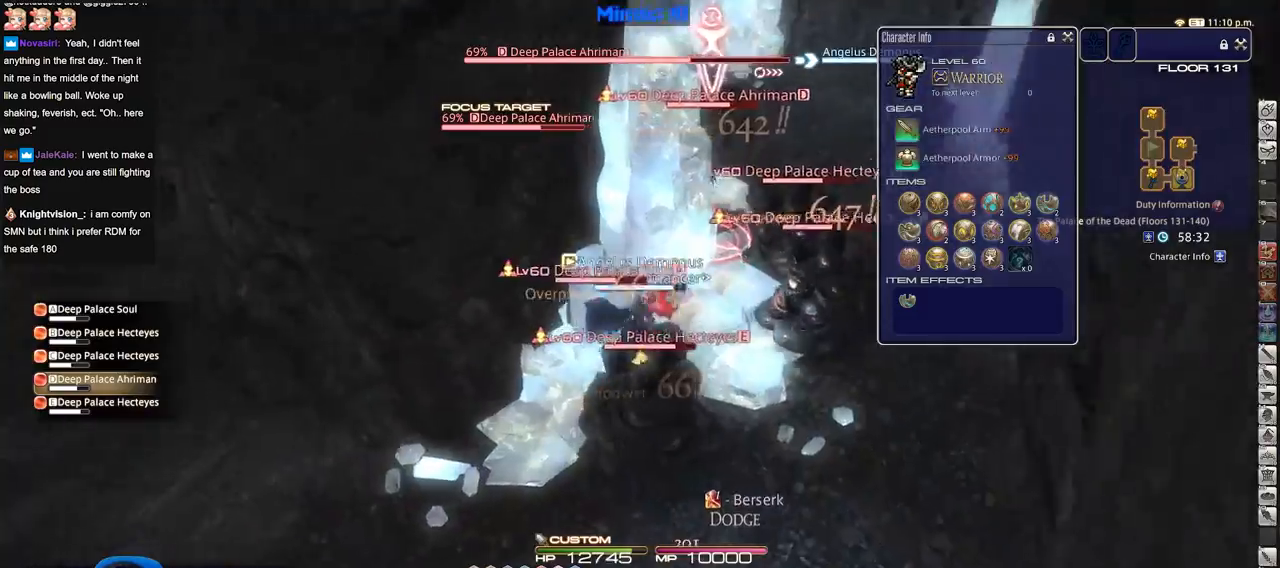
{"keys": ["p", "w"], "events": [[67, "shift_r", "down"], [350, "5", "down"], [450, "5", "up"], [450, "p", "down"], [450, "shift_r", "up"]]}
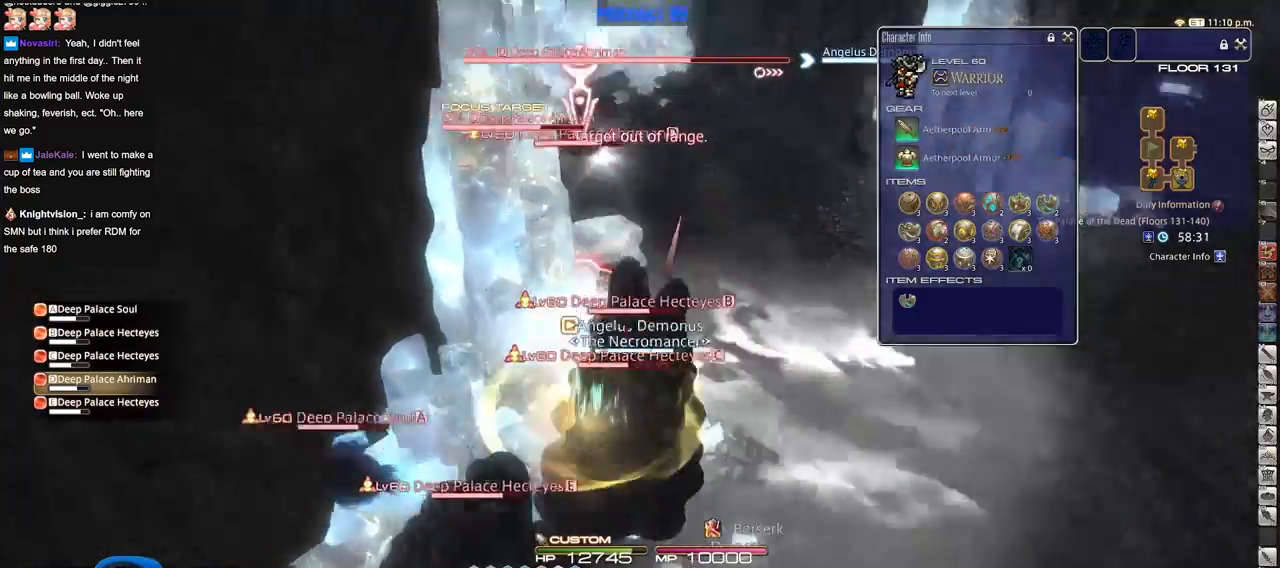
{"keys": ["d", "p", "w"], "events": [[84, "d", "down"]]}
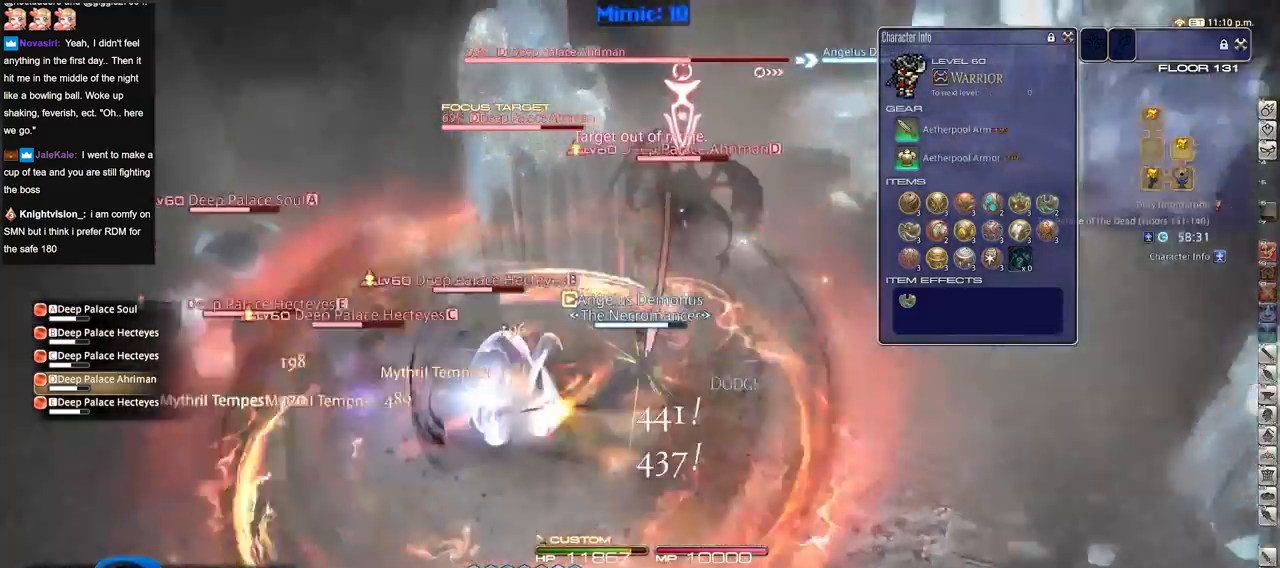
{"keys": ["d", "p"], "events": [[100, "w", "up"]]}